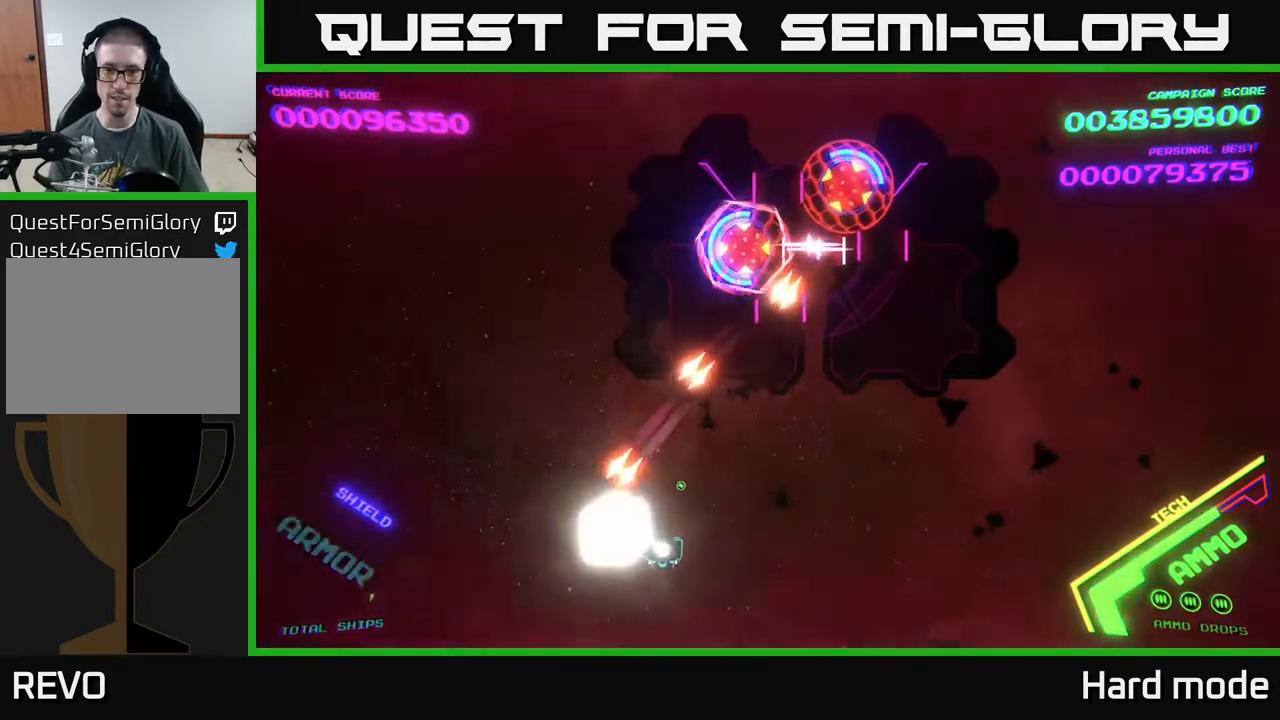
Gameplay with a controller (Xbox layout); each line is a JSON object with the inputs held at the frame after it. "events" lists button and stick changes between this image and that frame as [ms after this image, input, new state], when the widget could be followed in between. Not read: right_stick.
{"buttons": [], "left_stick": "right", "events": [[217, "left_stick", "up-right"], [467, "left_stick", "right"]]}
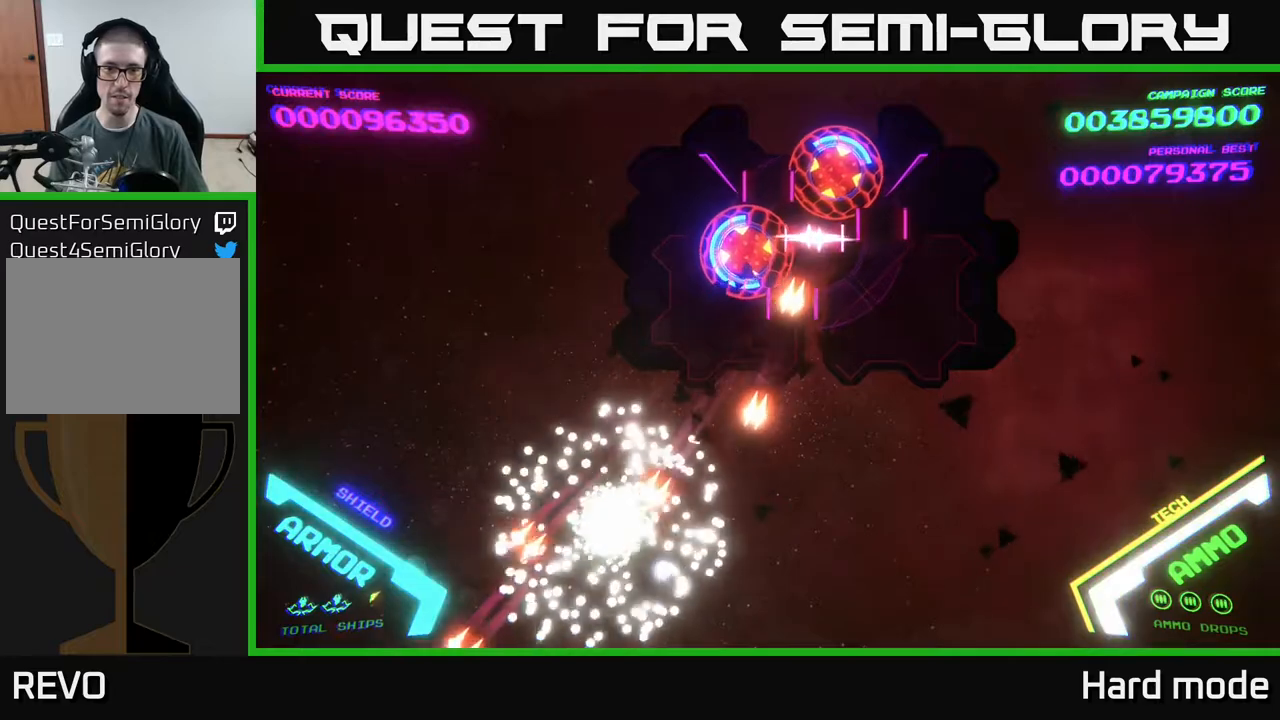
{"buttons": [], "left_stick": "up-right", "events": [[183, "left_stick", "center"], [417, "left_stick", "right"], [483, "left_stick", "up-right"]]}
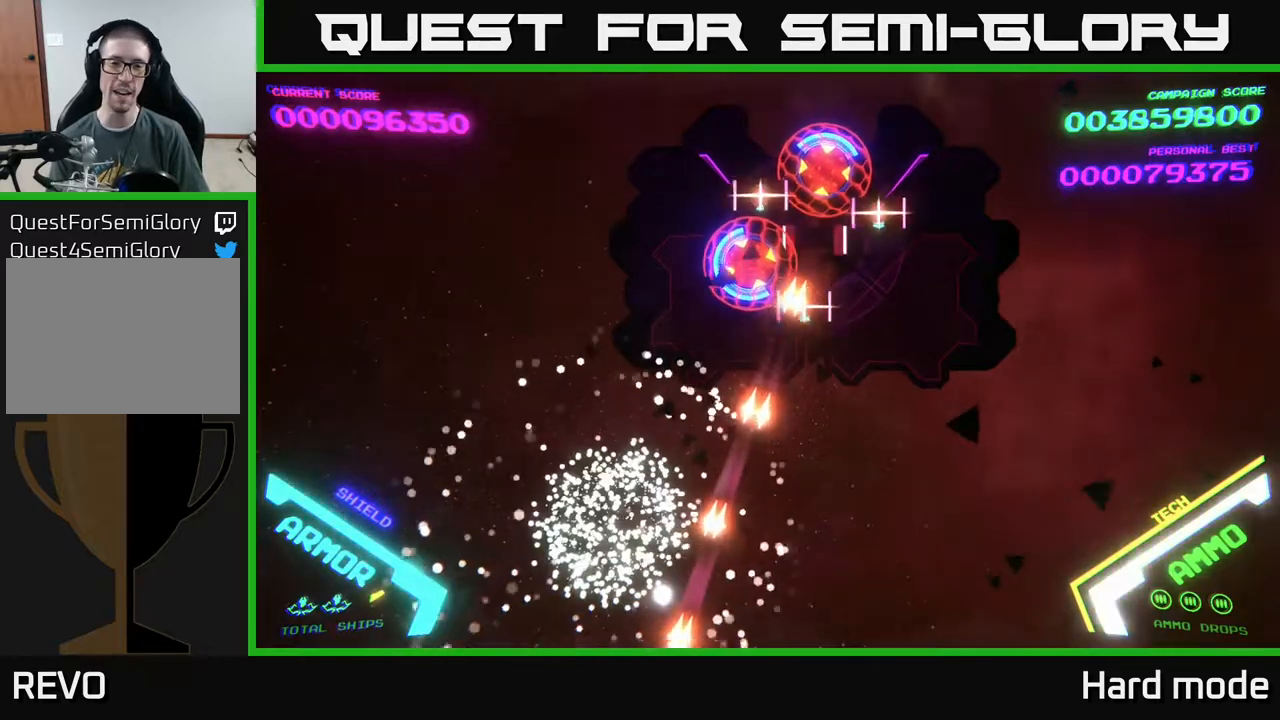
{"buttons": [], "left_stick": "up-right", "events": [[300, "left_stick", "right"], [450, "left_stick", "up-right"]]}
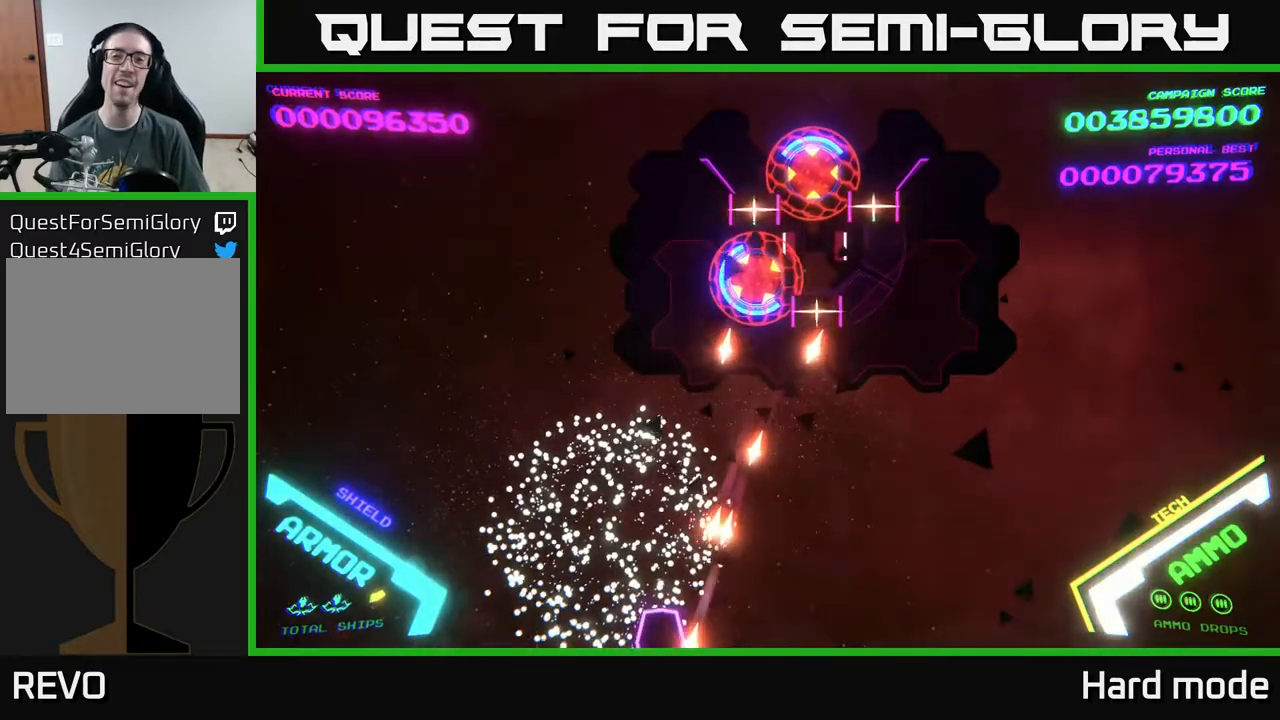
{"buttons": [], "left_stick": "up-right", "events": [[133, "left_stick", "right"], [350, "left_stick", "up-right"]]}
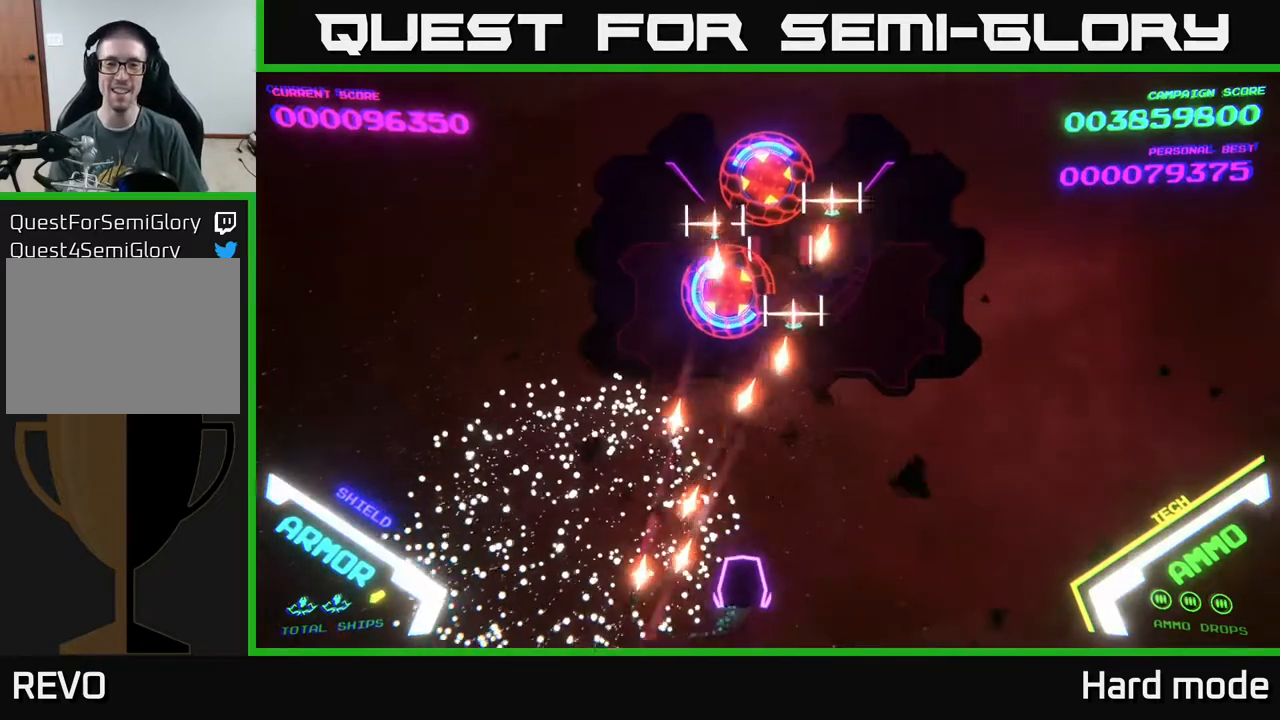
{"buttons": [], "left_stick": "up", "events": [[500, "left_stick", "up"]]}
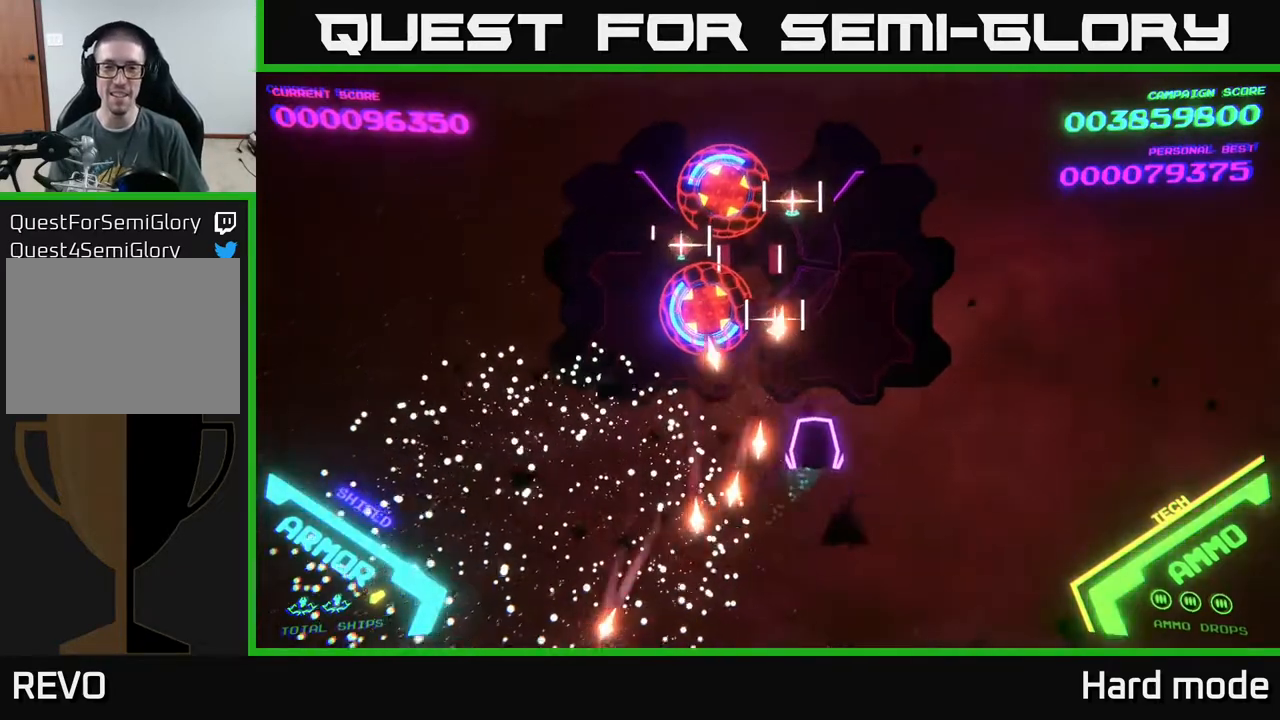
{"buttons": [], "left_stick": "up-left", "events": [[483, "left_stick", "up-left"]]}
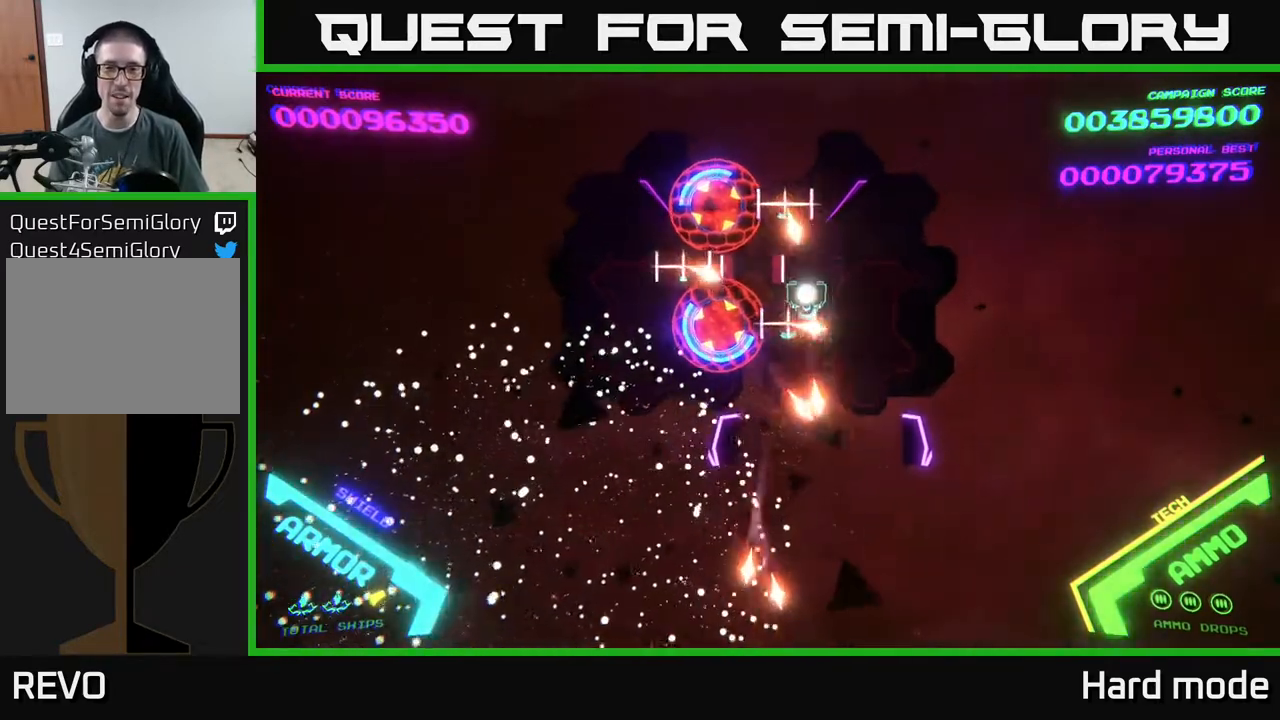
{"buttons": [], "left_stick": "up", "events": [[117, "left_stick", "left"], [233, "Y", "down"], [300, "Y", "up"], [300, "left_stick", "center"], [400, "left_stick", "up"]]}
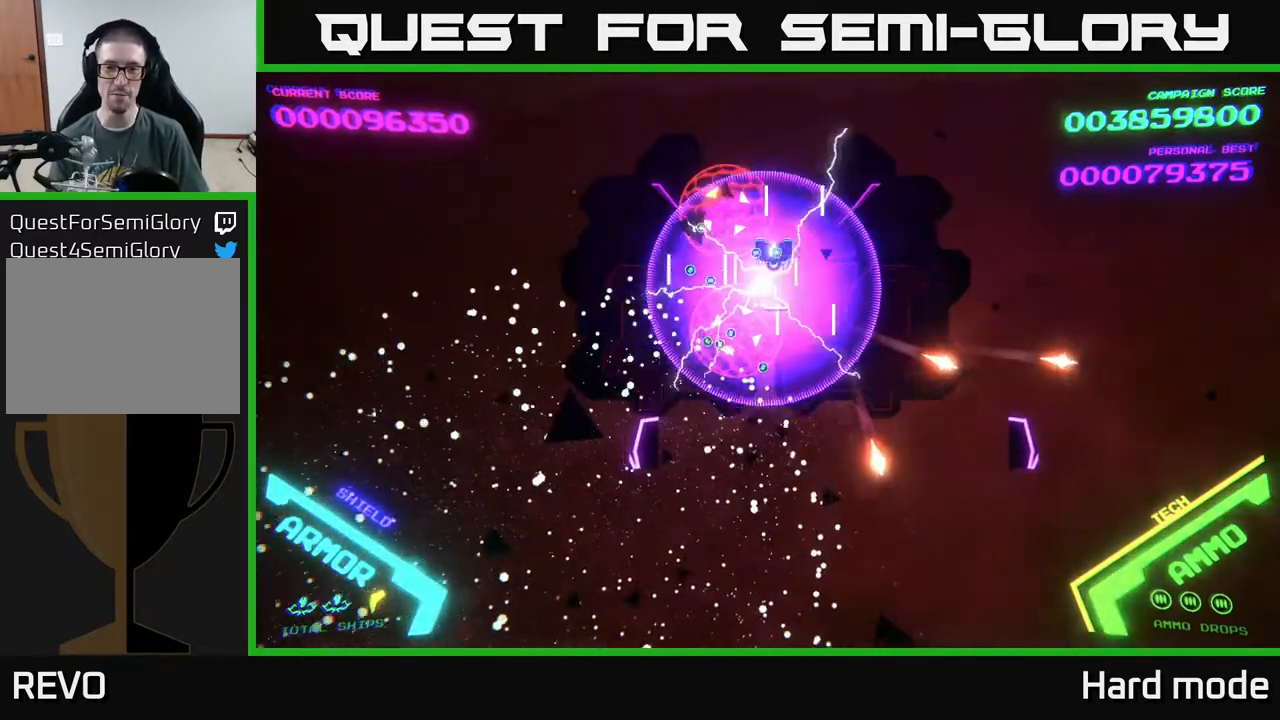
{"buttons": [], "left_stick": "down-left", "events": [[33, "left_stick", "right"], [350, "left_stick", "down"], [483, "left_stick", "down-left"]]}
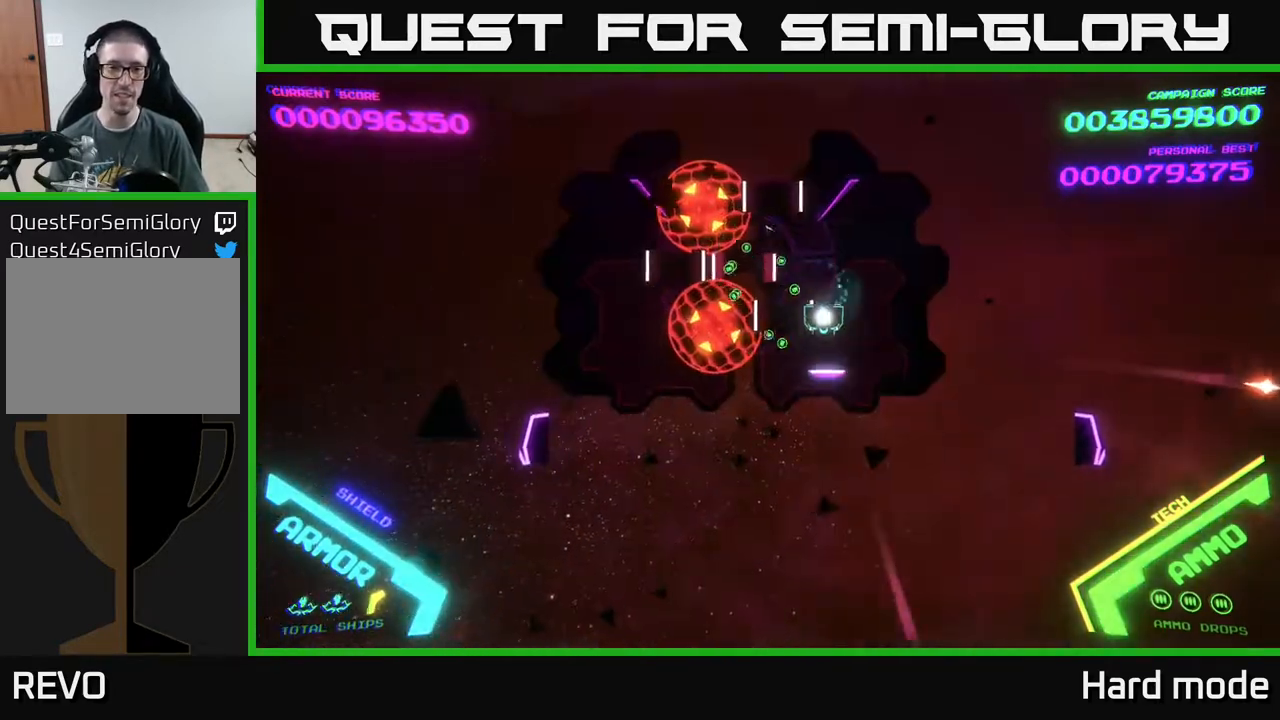
{"buttons": ["X"], "left_stick": "center", "events": [[383, "X", "down"], [400, "X", "up"], [450, "left_stick", "center"], [500, "X", "down"]]}
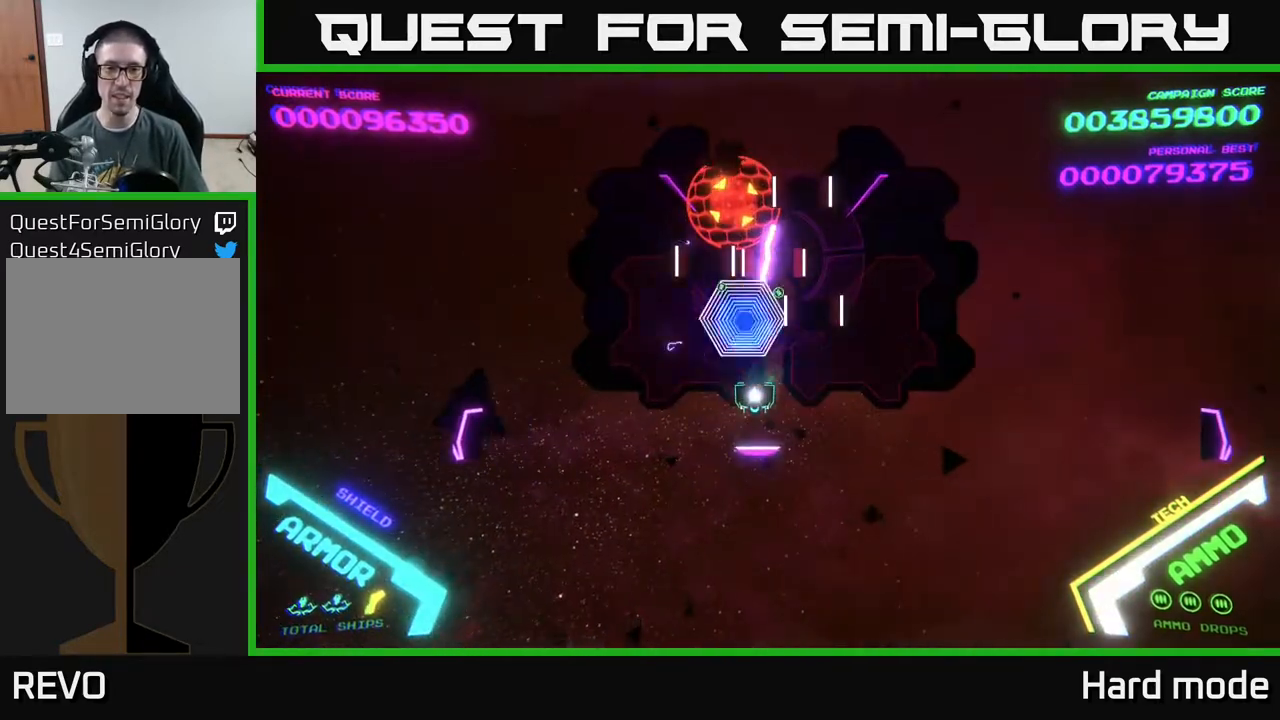
{"buttons": [], "left_stick": "right", "events": [[50, "X", "up"], [117, "X", "down"], [183, "X", "up"], [200, "X", "down"], [300, "X", "up"], [300, "left_stick", "right"]]}
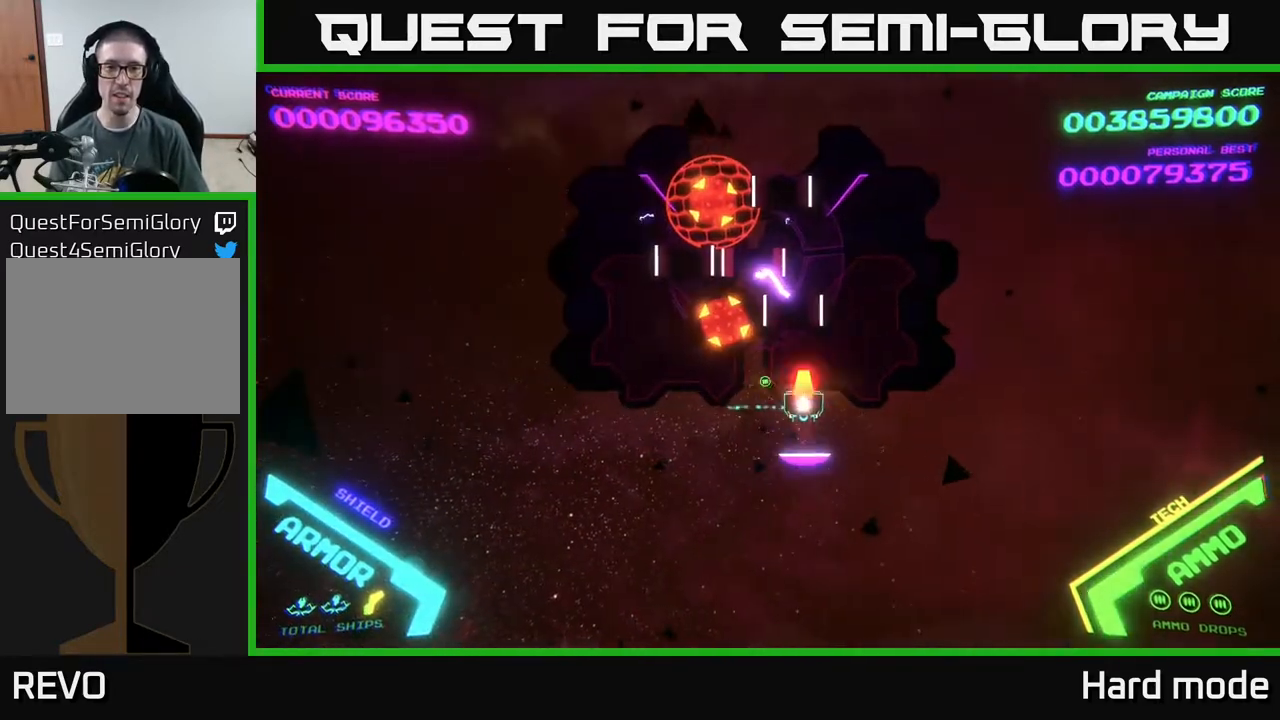
{"buttons": [], "left_stick": "center", "events": [[50, "X", "down"], [50, "left_stick", "down"], [83, "X", "up"], [167, "X", "down"], [217, "left_stick", "center"], [250, "X", "up"], [300, "X", "down"], [367, "X", "up"], [417, "X", "down"], [500, "X", "up"]]}
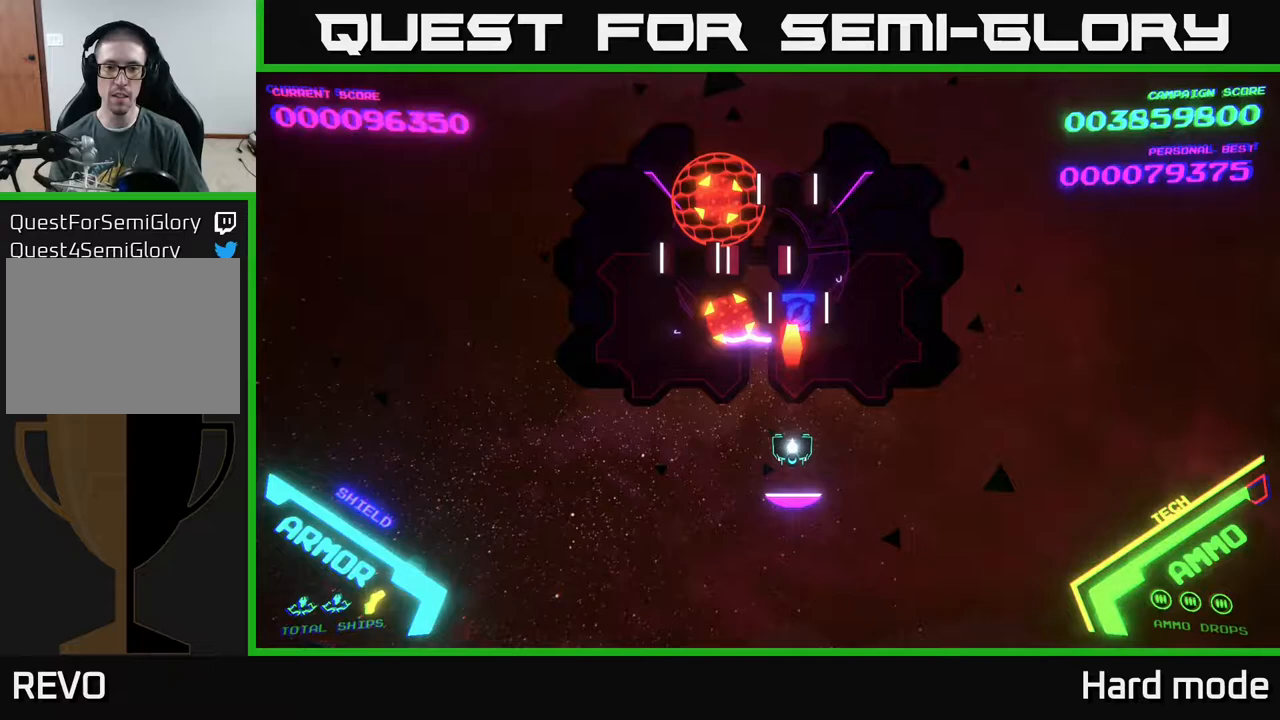
{"buttons": ["X"], "left_stick": "center", "events": [[67, "X", "down"], [133, "X", "up"], [183, "X", "down"], [267, "X", "up"], [300, "X", "down"], [367, "X", "up"], [433, "X", "down"]]}
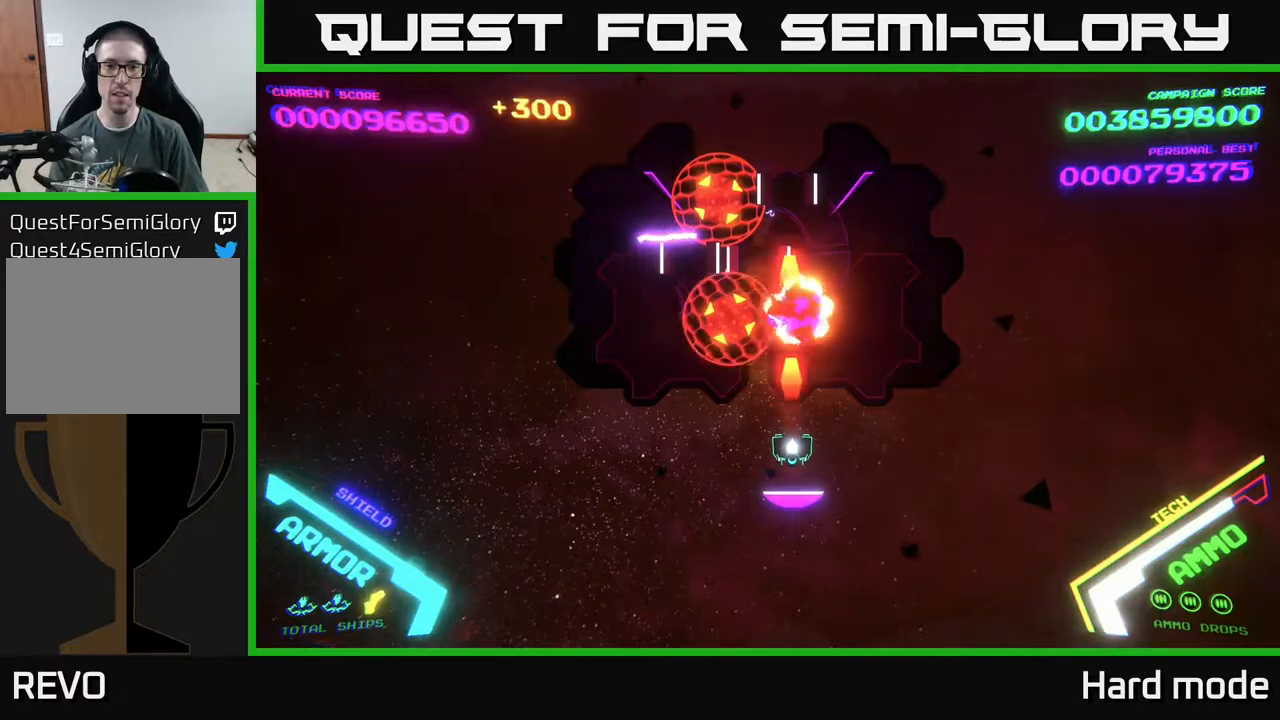
{"buttons": ["X"], "left_stick": "up", "events": [[33, "X", "up"], [67, "X", "down"], [150, "X", "up"], [183, "X", "down"], [267, "X", "up"], [317, "left_stick", "up"], [333, "X", "down"], [433, "X", "up"], [500, "X", "down"]]}
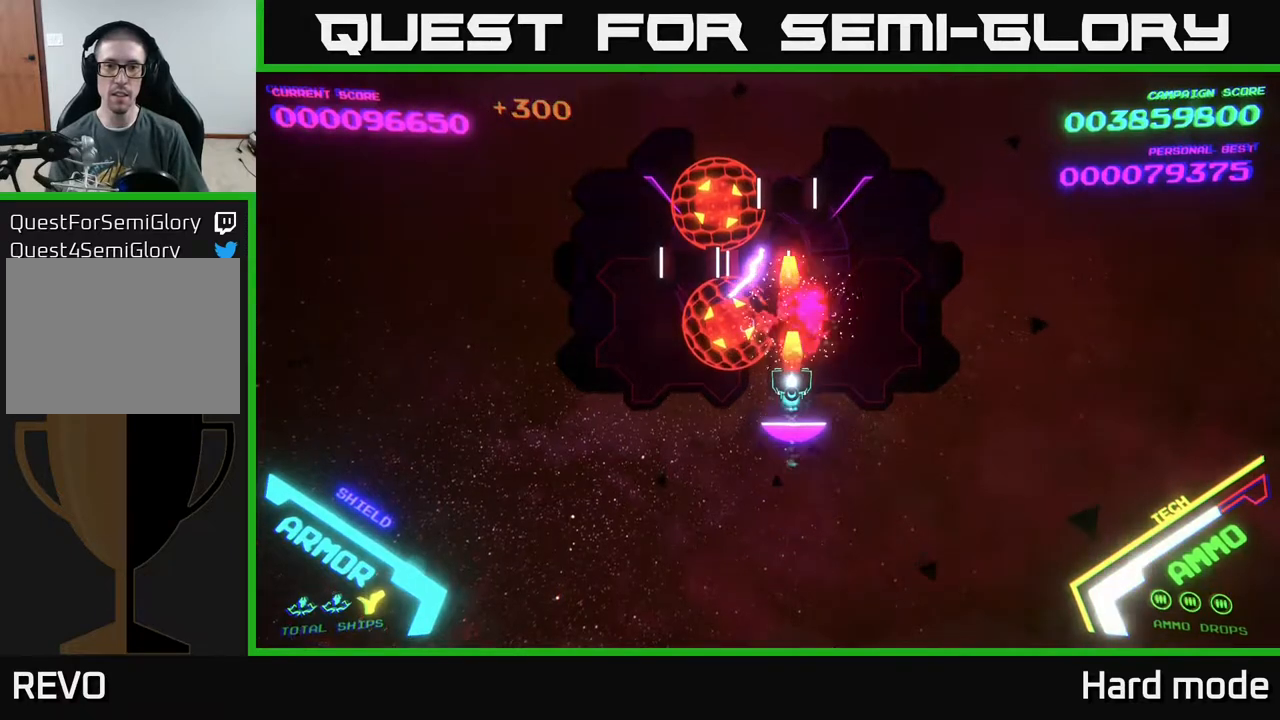
{"buttons": ["X"], "left_stick": "center", "events": [[100, "X", "up"], [133, "left_stick", "up-right"], [167, "X", "down"], [267, "X", "up"], [400, "left_stick", "up-left"], [500, "X", "down"], [500, "left_stick", "center"]]}
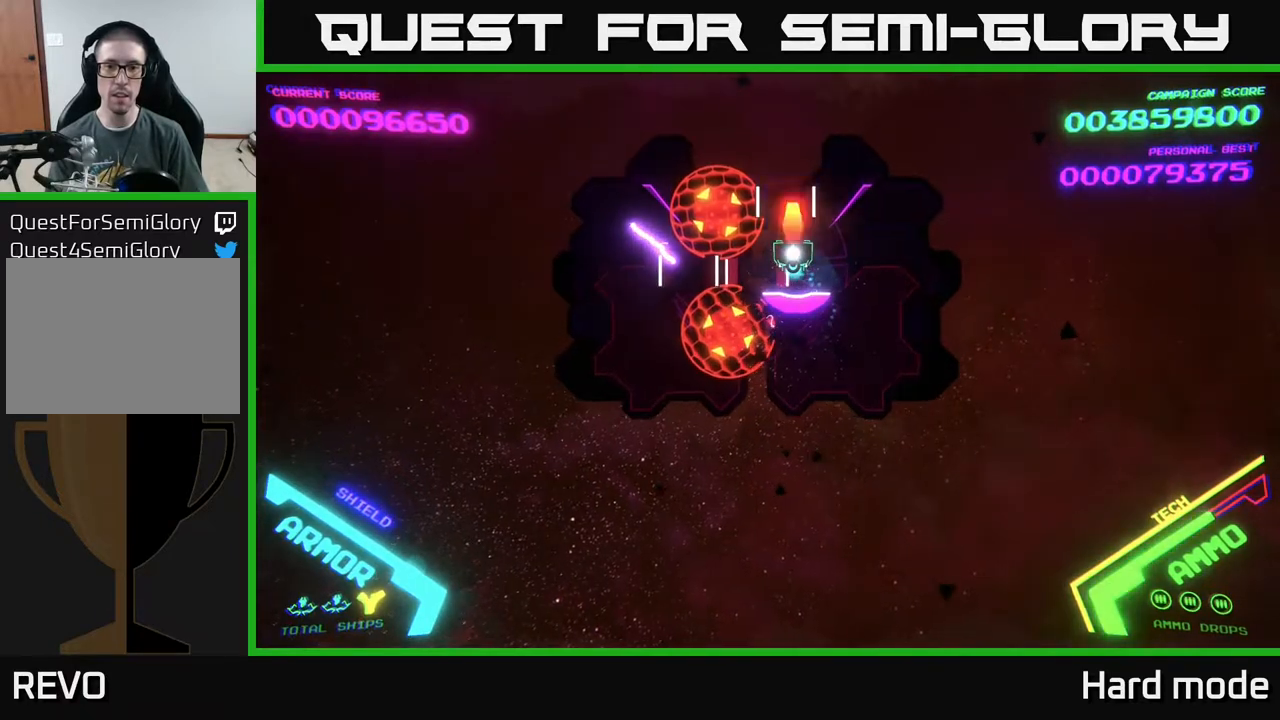
{"buttons": [], "left_stick": "center", "events": [[67, "X", "up"], [167, "X", "down"], [233, "X", "up"], [267, "X", "down"], [333, "X", "up"], [433, "X", "down"], [500, "X", "up"]]}
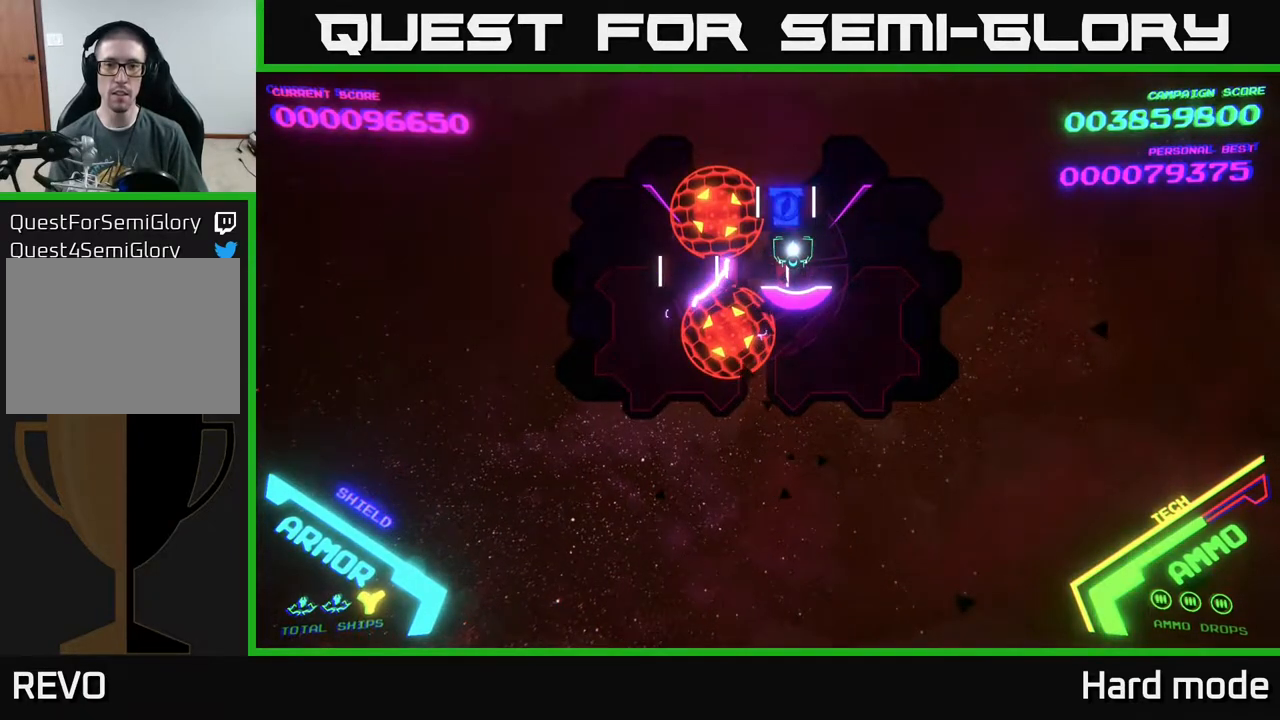
{"buttons": [], "left_stick": "up-right", "events": [[67, "X", "down"], [133, "X", "up"], [183, "X", "down"], [217, "X", "up"], [267, "X", "down"], [350, "X", "up"], [433, "left_stick", "up-right"]]}
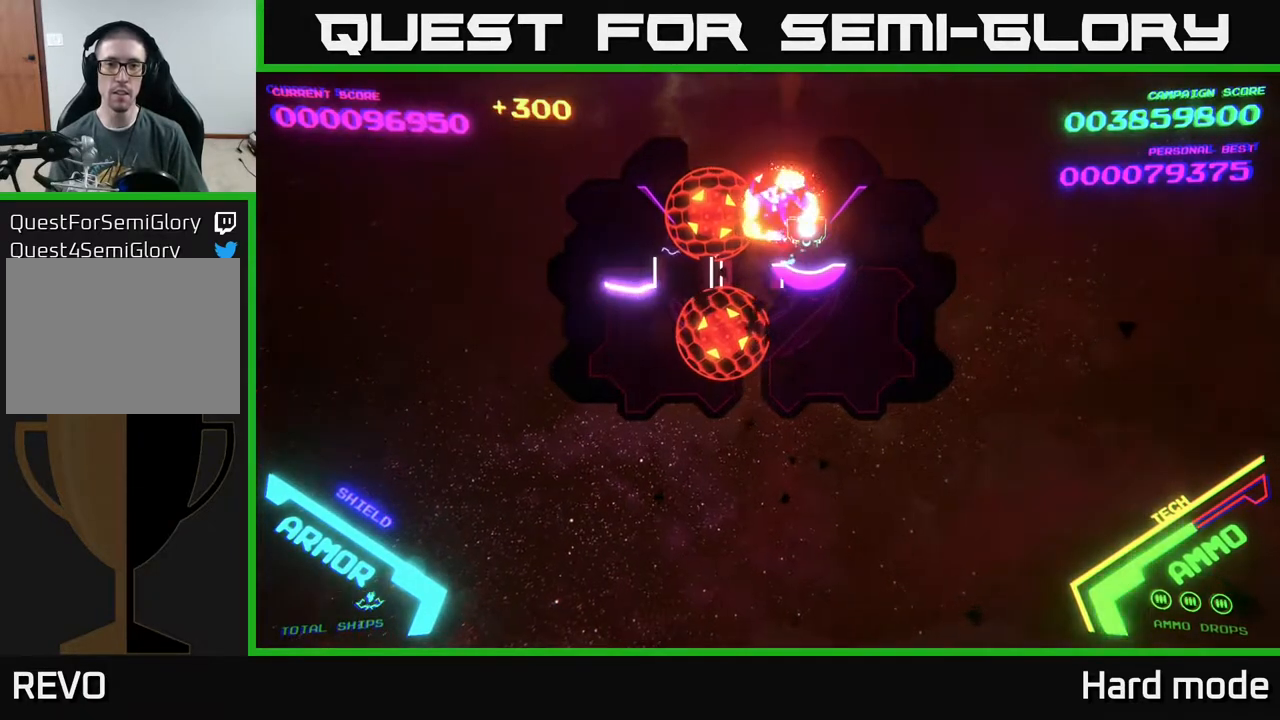
{"buttons": [], "left_stick": "left", "events": [[150, "left_stick", "down"], [267, "left_stick", "down-left"], [433, "left_stick", "left"]]}
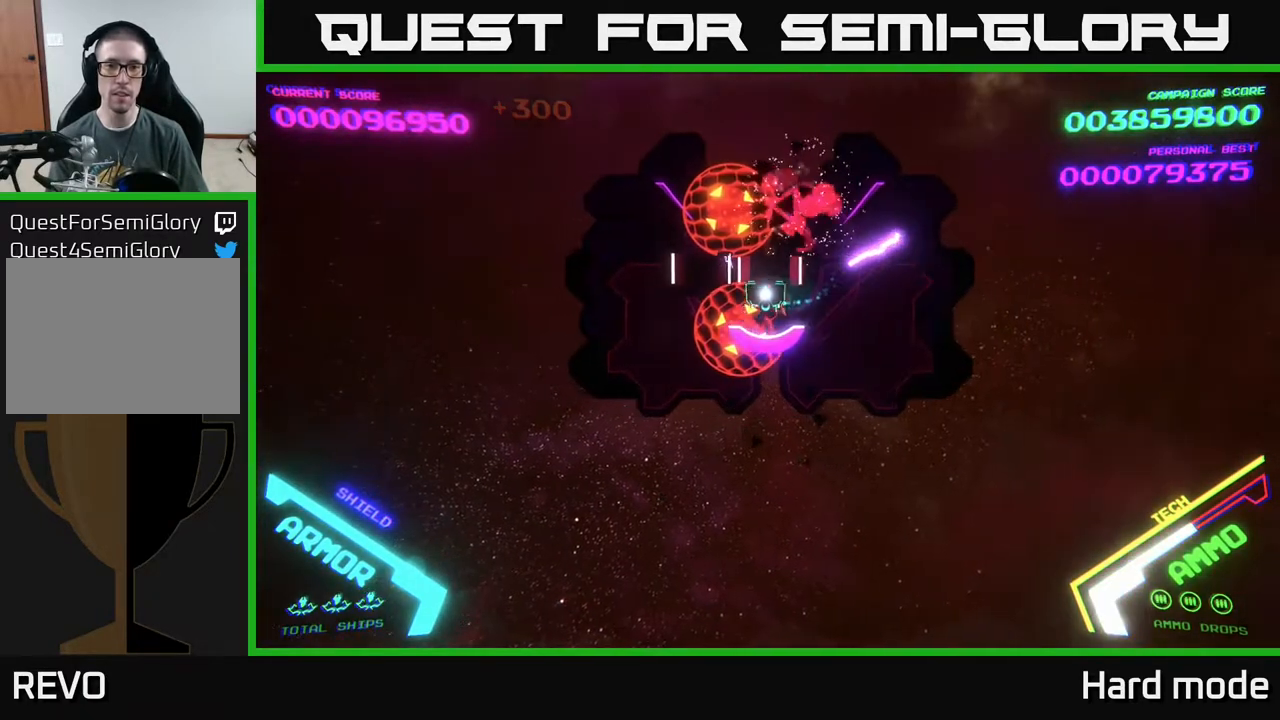
{"buttons": ["X"], "left_stick": "center", "events": [[217, "X", "down"], [267, "left_stick", "center"], [300, "X", "up"], [383, "X", "down"], [417, "X", "up"], [500, "X", "down"]]}
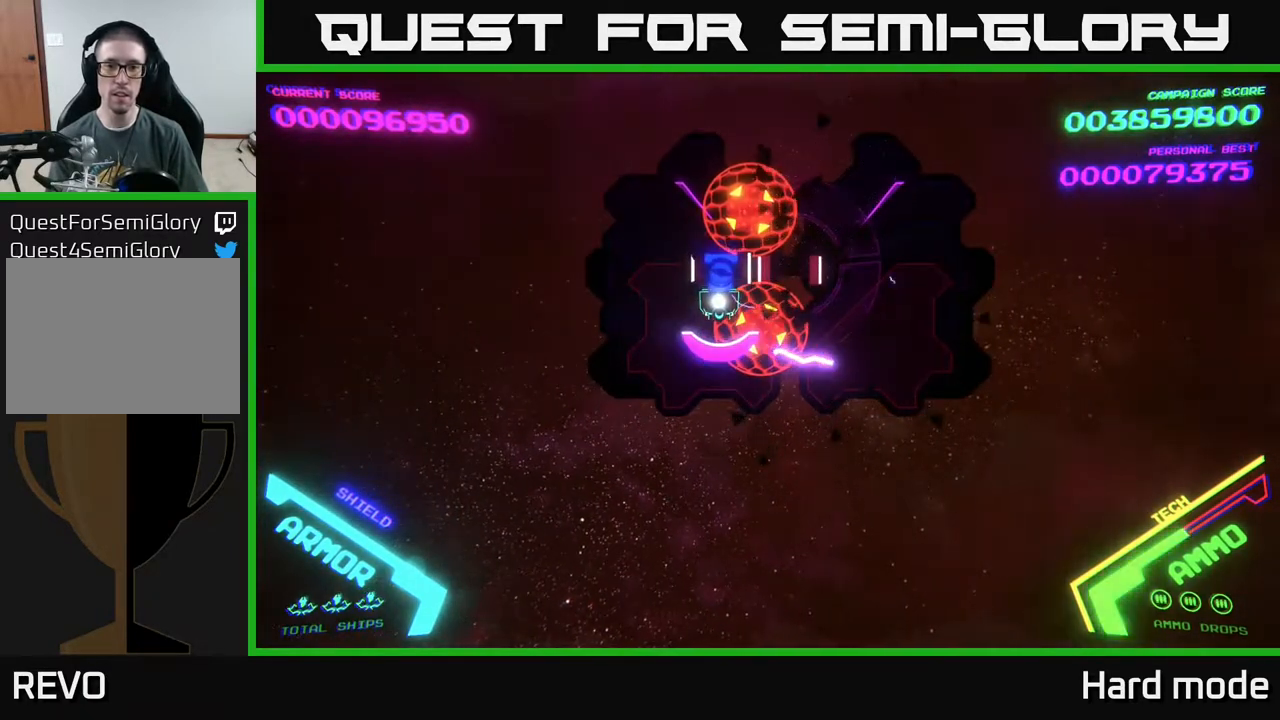
{"buttons": [], "left_stick": "center", "events": [[67, "X", "up"], [117, "X", "down"], [183, "X", "up"], [250, "X", "down"], [300, "X", "up"], [383, "X", "down"], [467, "X", "up"]]}
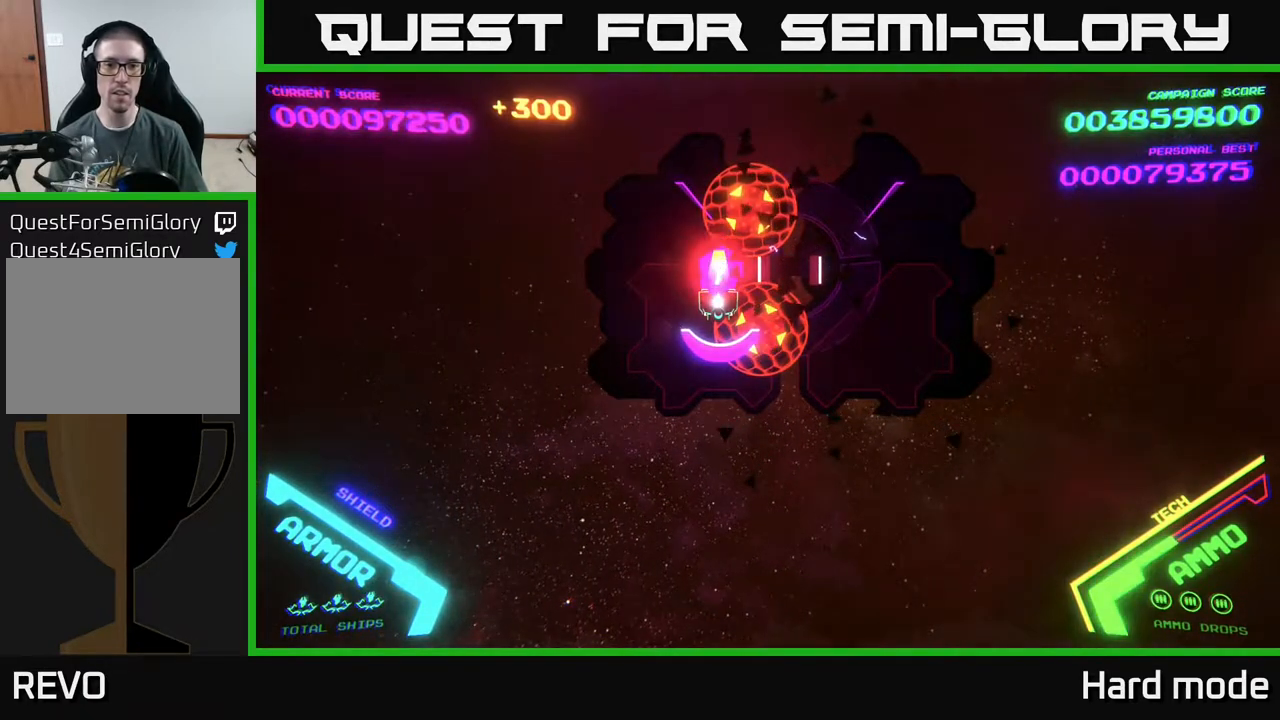
{"buttons": [], "left_stick": "down-left", "events": [[17, "X", "down"], [117, "X", "up"], [167, "X", "down"], [217, "X", "up"], [350, "left_stick", "up-left"], [433, "left_stick", "down-left"]]}
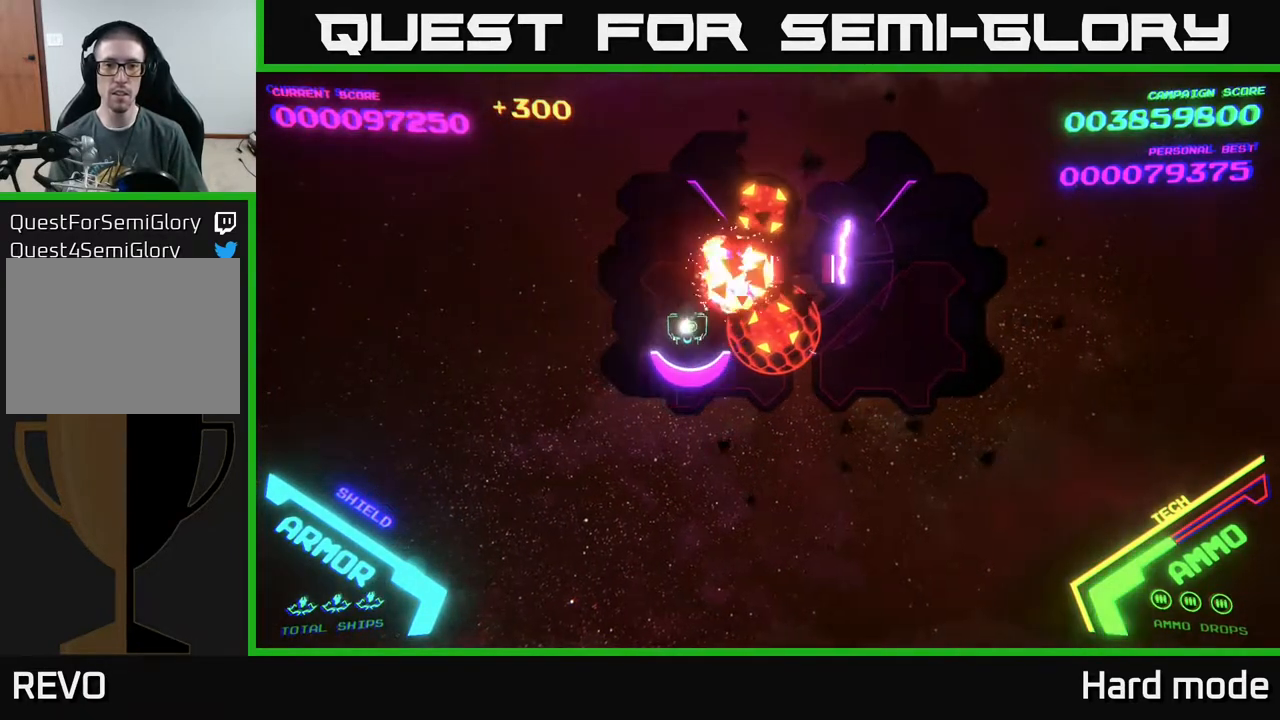
{"buttons": [], "left_stick": "up-right", "events": [[33, "left_stick", "down"], [233, "left_stick", "up-right"]]}
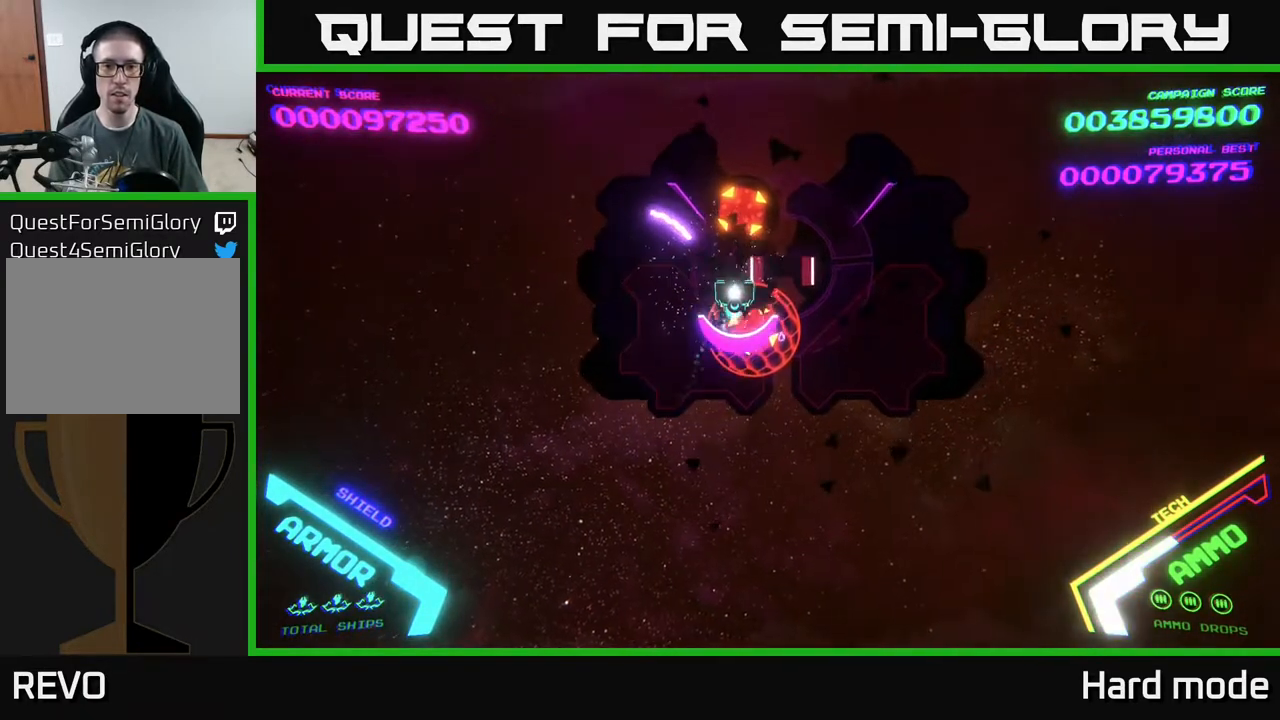
{"buttons": [], "left_stick": "center", "events": [[17, "left_stick", "up"], [50, "X", "down"], [117, "X", "up"], [167, "X", "down"], [167, "left_stick", "center"], [267, "X", "up"], [317, "X", "down"], [383, "X", "up"], [433, "X", "down"], [500, "X", "up"]]}
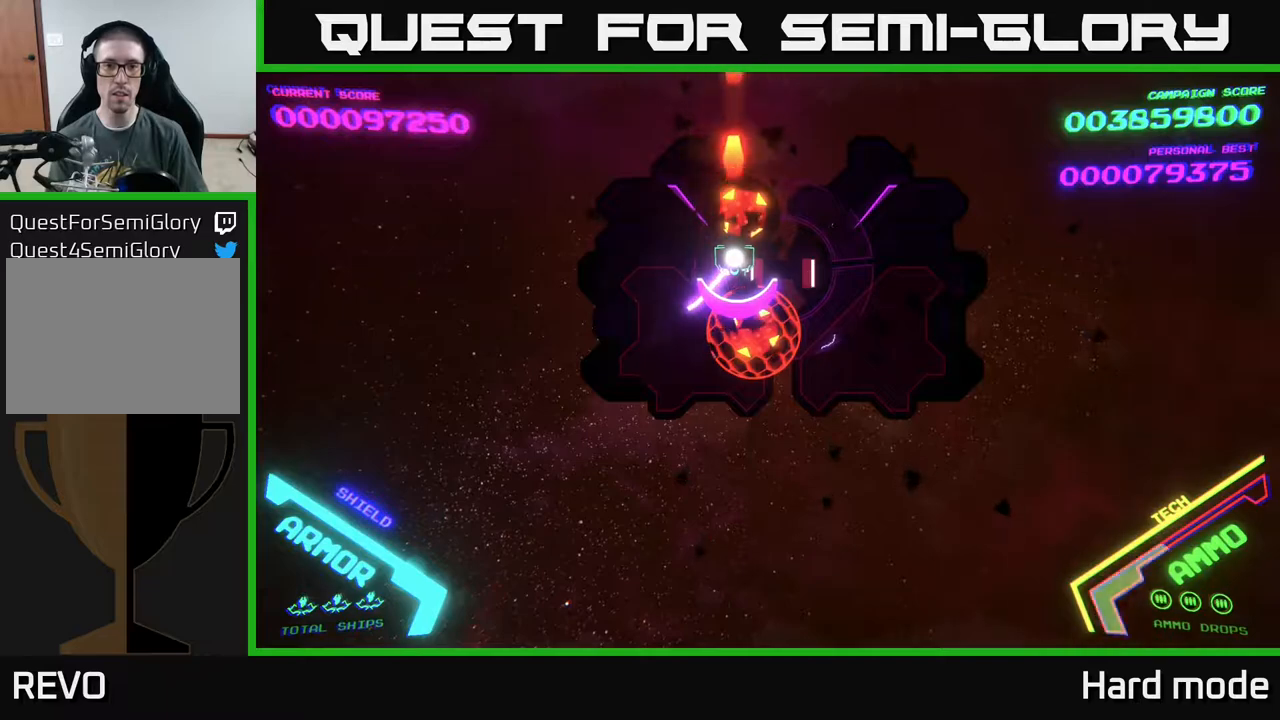
{"buttons": [], "left_stick": "center", "events": [[50, "X", "down"], [117, "left_stick", "down"], [167, "X", "up"], [283, "X", "down"], [283, "left_stick", "center"], [317, "X", "up"], [417, "X", "down"], [483, "X", "up"]]}
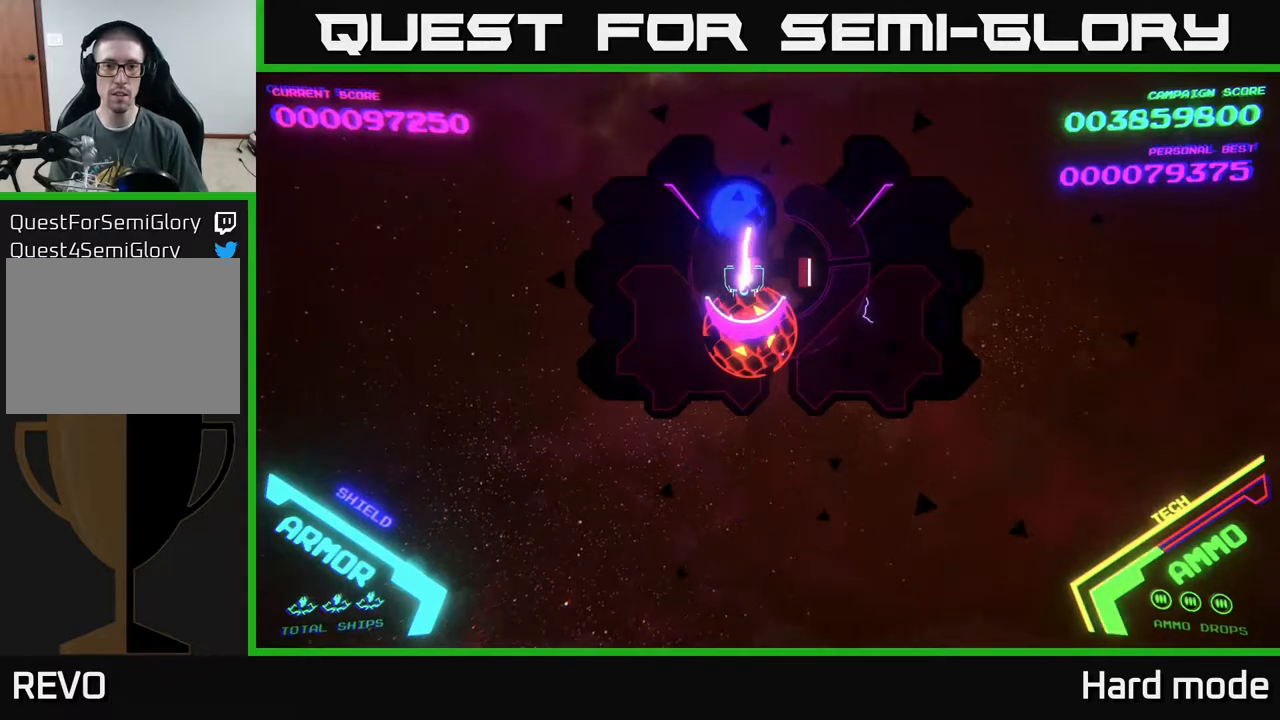
{"buttons": ["X"], "left_stick": "center", "events": [[67, "X", "down"], [133, "X", "up"], [200, "X", "down"], [250, "X", "up"], [300, "X", "down"], [383, "X", "up"], [483, "X", "down"]]}
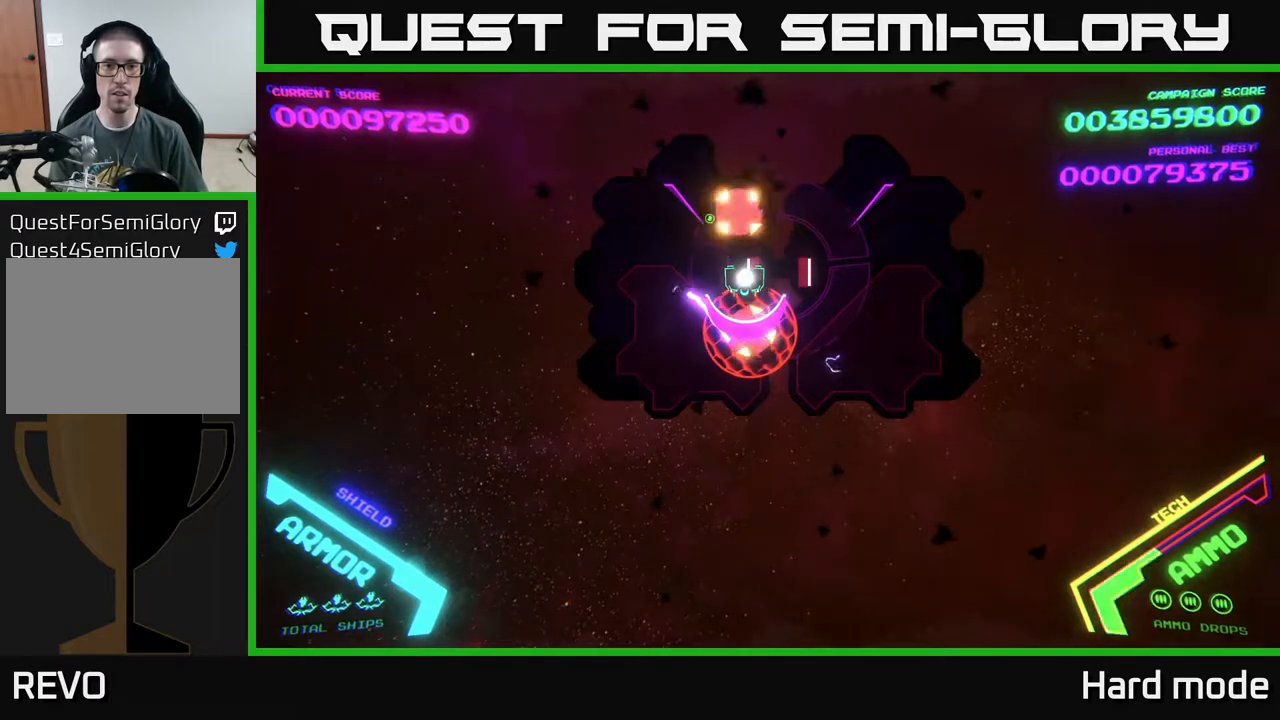
{"buttons": [], "left_stick": "up", "events": [[50, "X", "up"], [100, "X", "down"], [200, "X", "up"], [300, "X", "down"], [367, "X", "up"], [433, "X", "down"], [500, "X", "up"], [500, "left_stick", "up"]]}
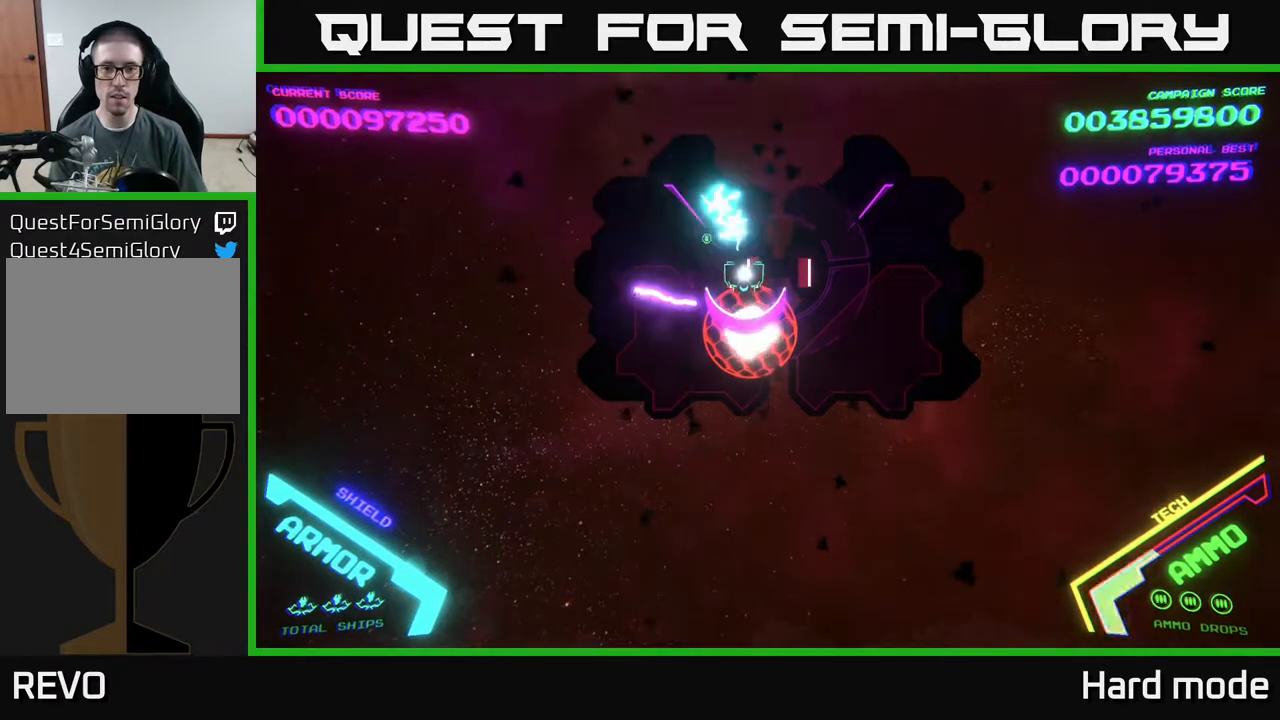
{"buttons": [], "left_stick": "up", "events": [[50, "X", "down"], [83, "left_stick", "center"], [150, "X", "up"], [167, "left_stick", "up"], [183, "X", "down"], [283, "X", "up"], [283, "left_stick", "center"], [333, "left_stick", "down"], [417, "left_stick", "up"]]}
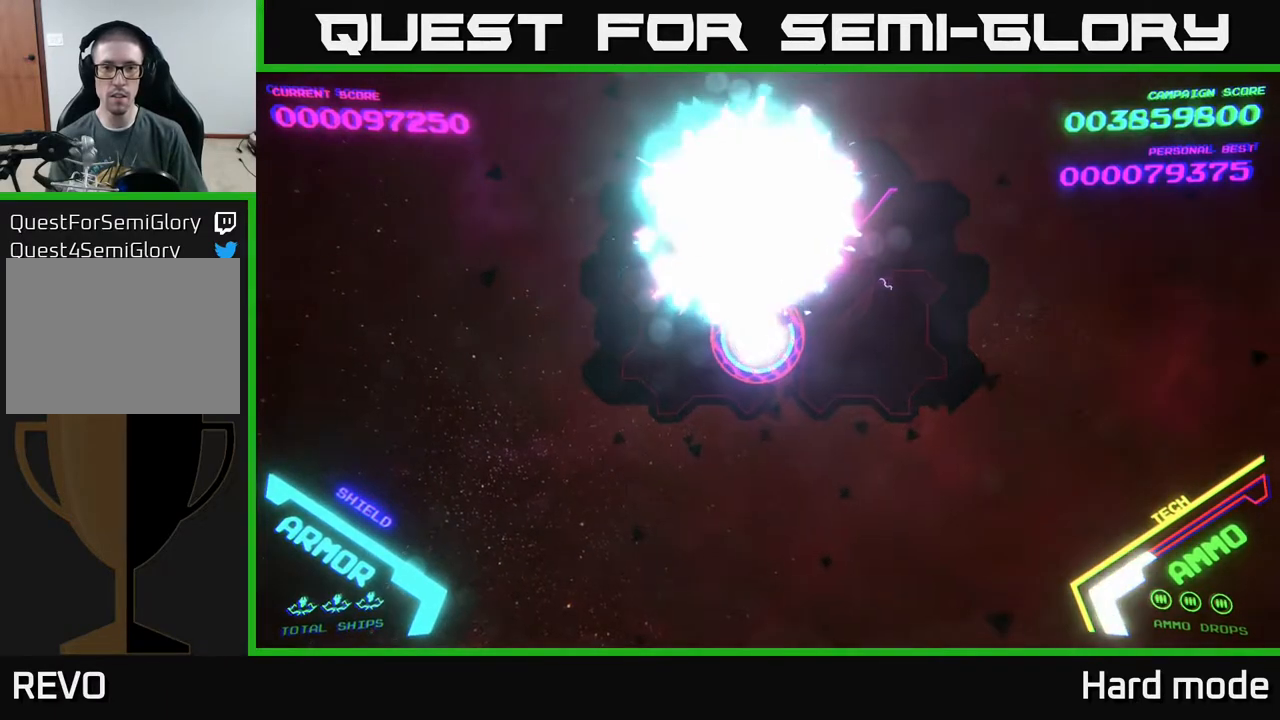
{"buttons": [], "left_stick": "down-left", "events": [[100, "left_stick", "left"], [450, "left_stick", "down-left"]]}
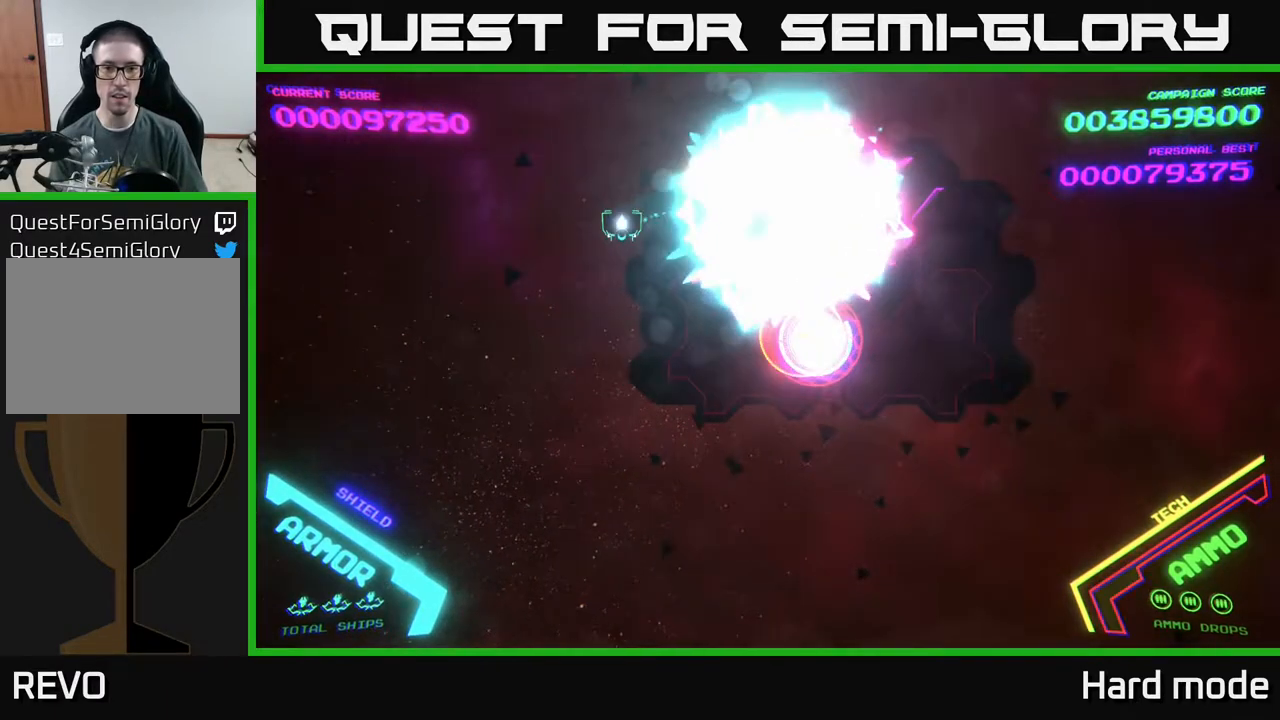
{"buttons": [], "left_stick": "down", "events": [[117, "left_stick", "down"]]}
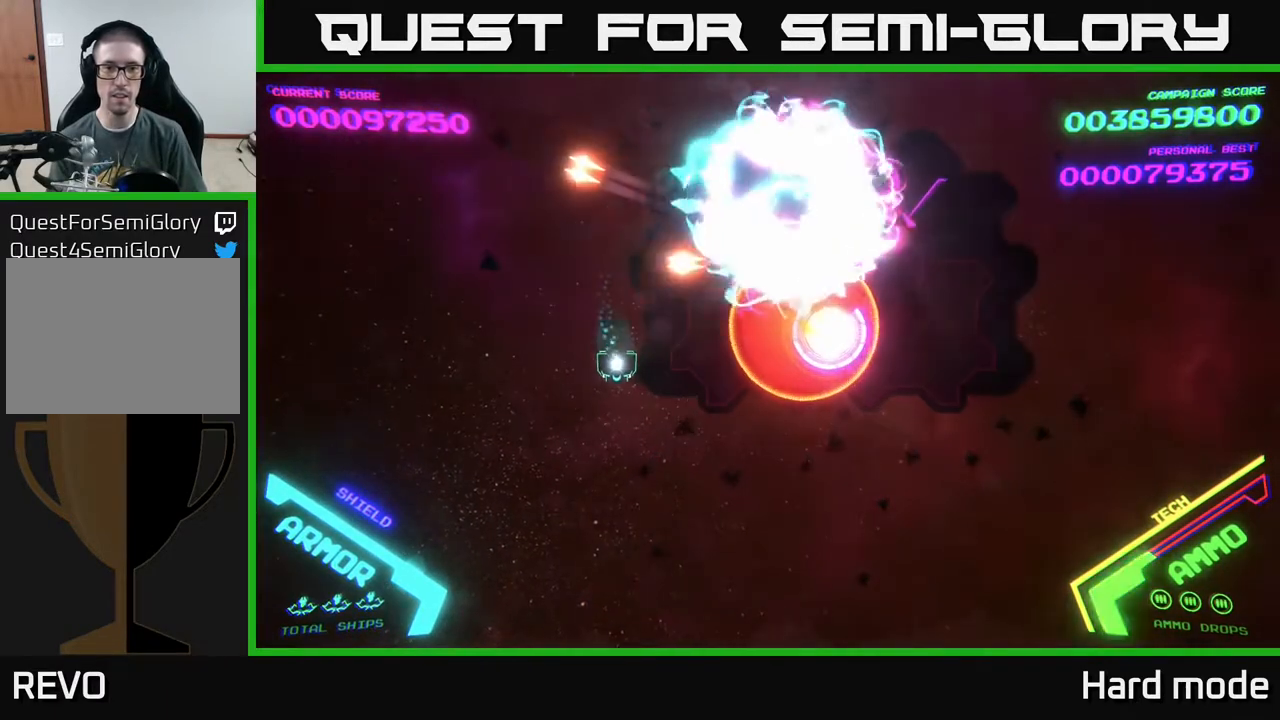
{"buttons": [], "left_stick": "down-right", "events": [[150, "left_stick", "down-right"]]}
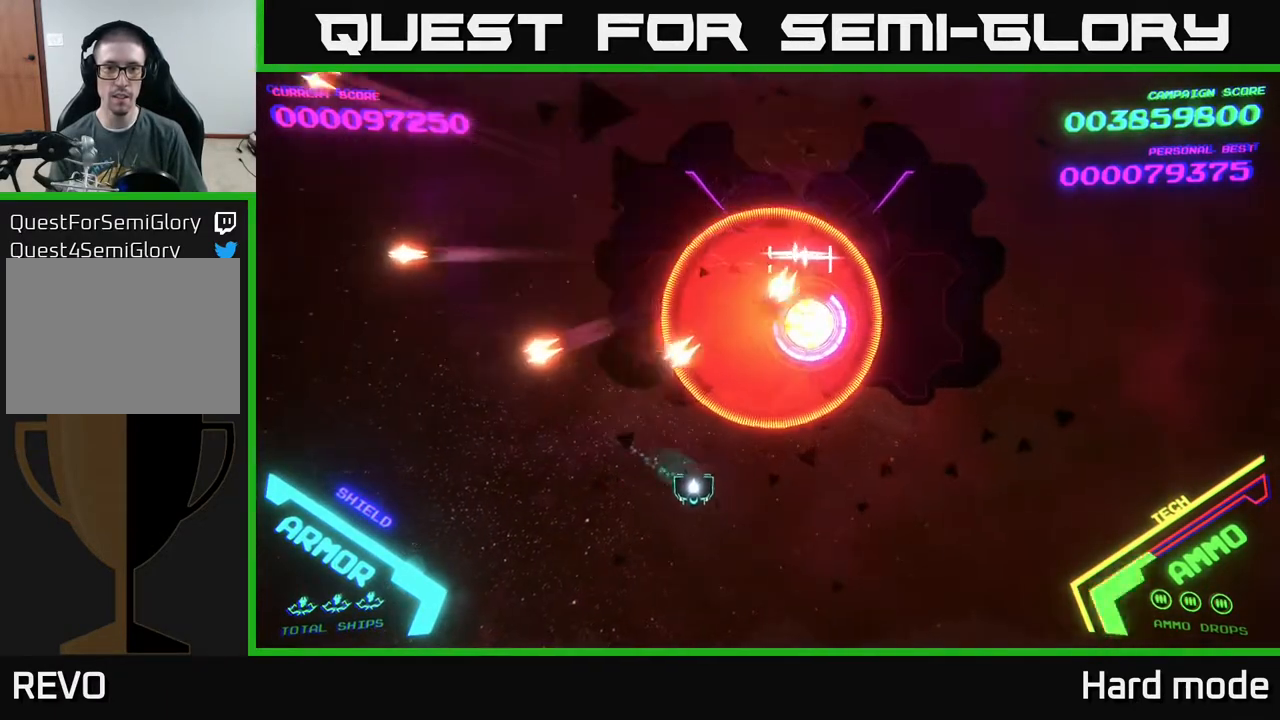
{"buttons": [], "left_stick": "down-right", "events": [[50, "left_stick", "down"], [167, "left_stick", "down-right"]]}